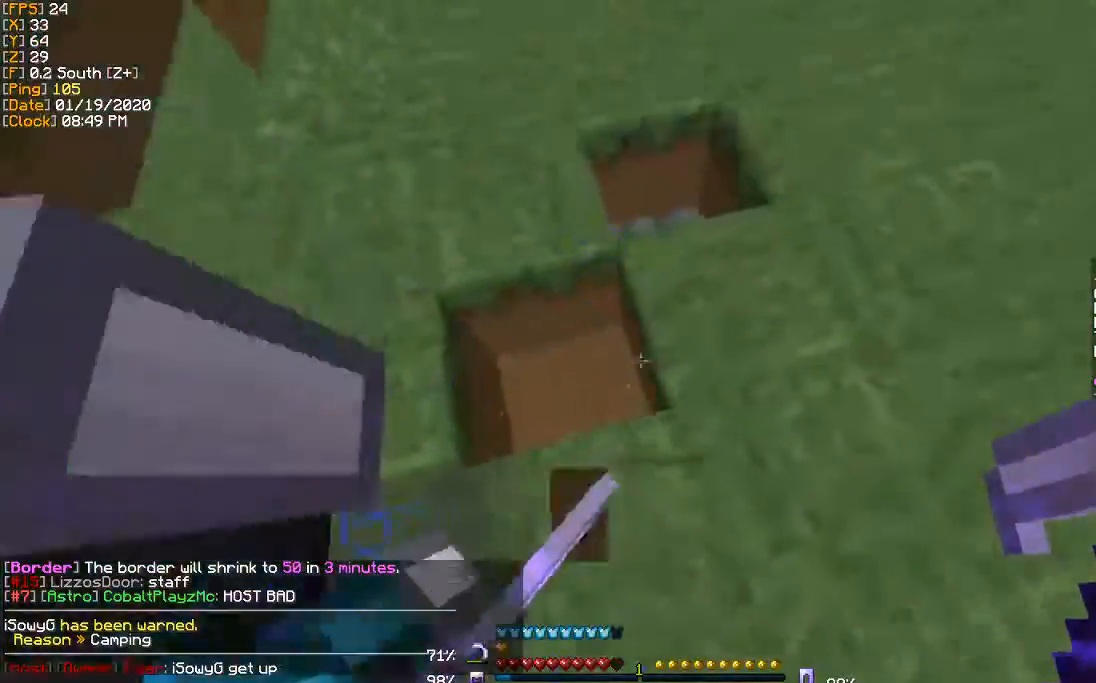
Gameplay with keyboard; each line is a JSON object with the keys held at the frame after it. "events" lists presses ("down") and releases ("up") of "a", "d", "s" and "w" between this image and that frame as [ms after this image, input, new state], when the widget could be followed in between. No other keys are recorded. Mouse input is not recorded.
{"keys": ["w"], "events": [[34, "d", "up"]]}
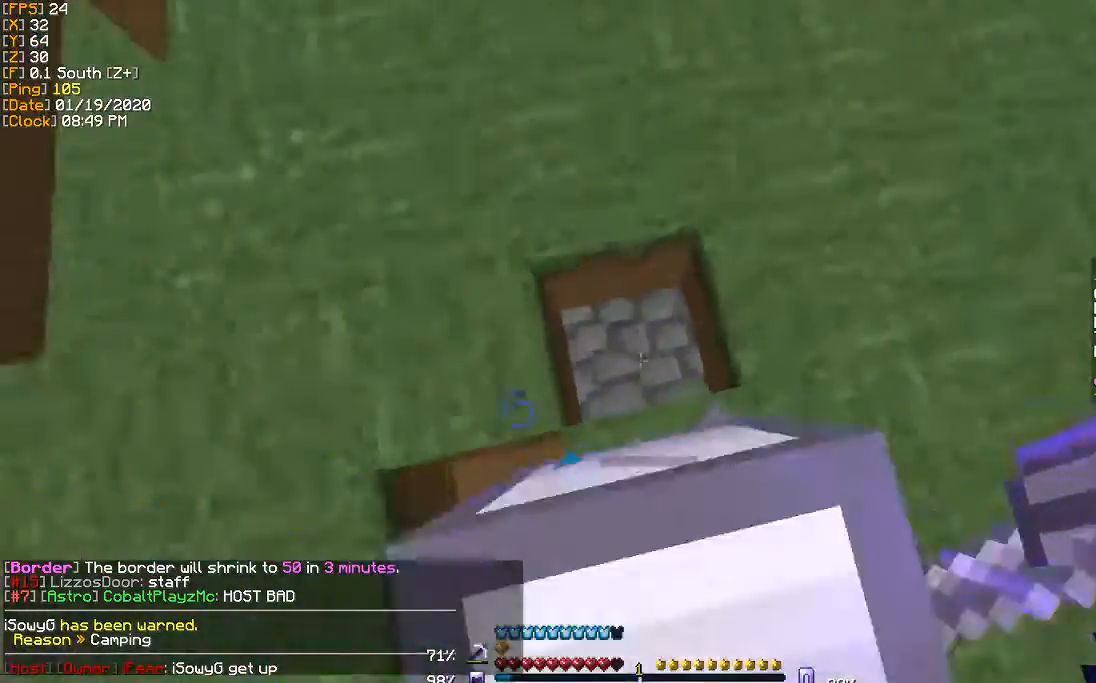
{"keys": ["w"], "events": [[234, "a", "down"], [434, "a", "up"]]}
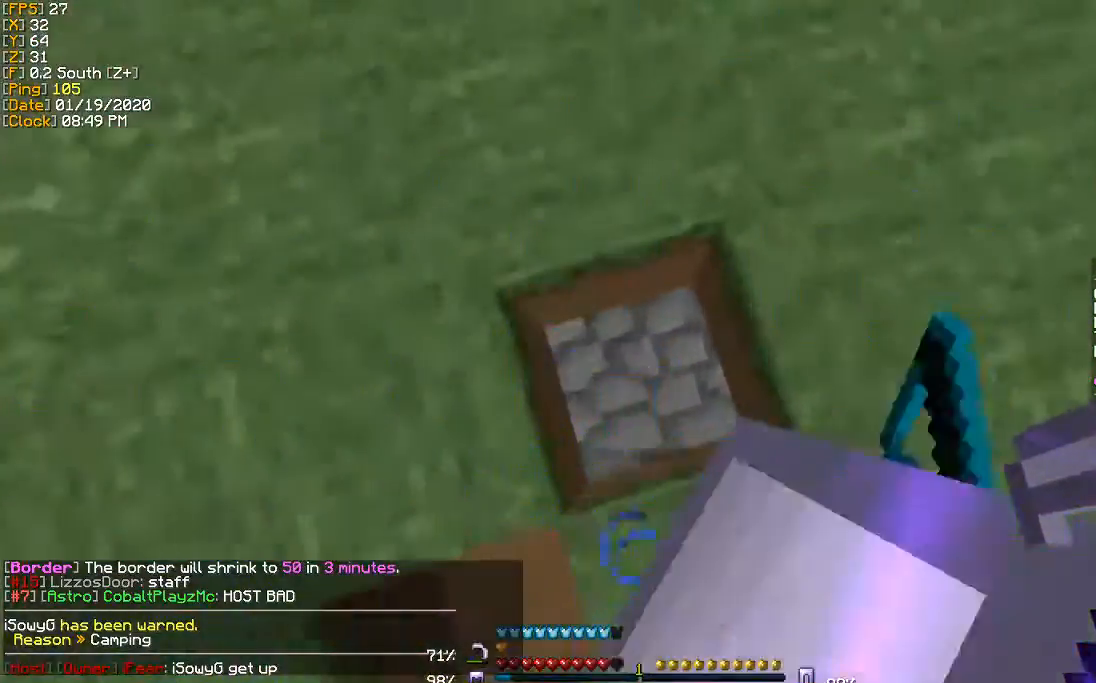
{"keys": [], "events": [[167, "d", "down"], [167, "w", "up"], [267, "d", "up"], [301, "s", "down"], [401, "s", "up"]]}
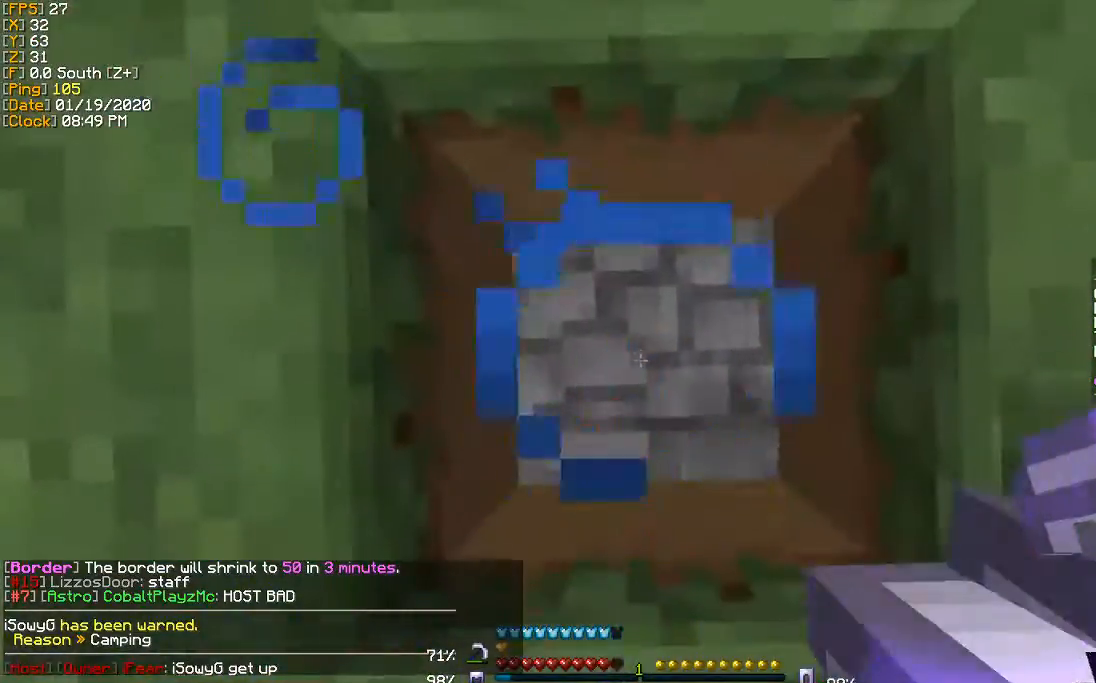
{"keys": ["d"], "events": [[67, "a", "down"], [200, "a", "up"], [267, "d", "down"], [367, "s", "down"], [400, "d", "up"], [434, "d", "down"], [434, "s", "up"]]}
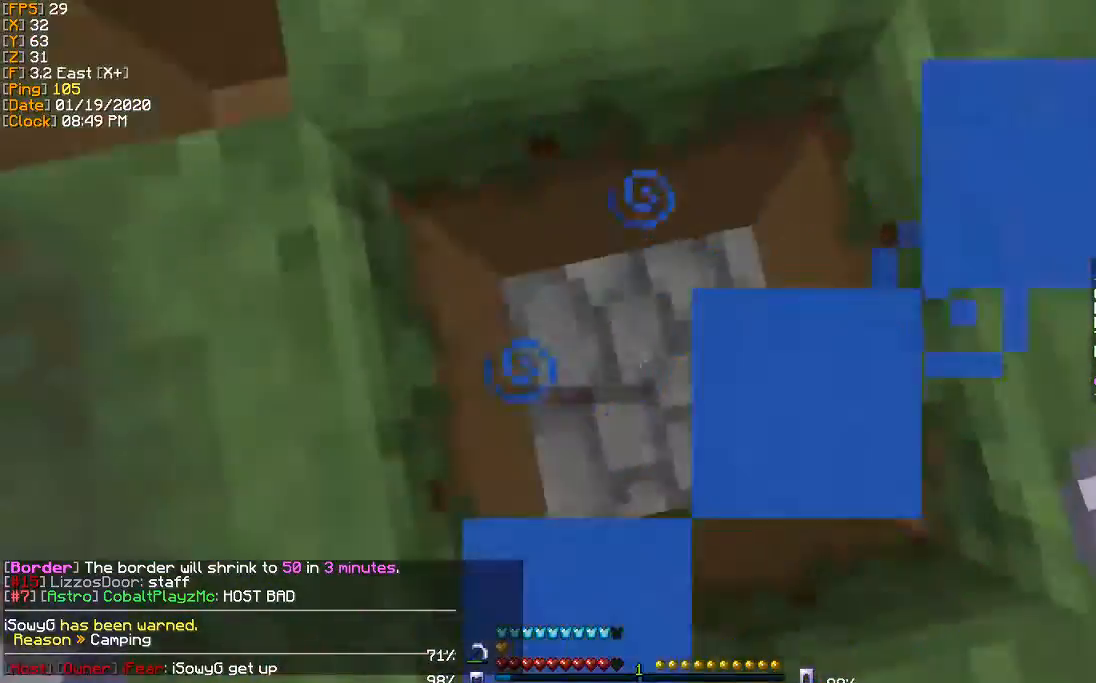
{"keys": [], "events": [[34, "d", "up"], [134, "d", "down"], [234, "d", "up"]]}
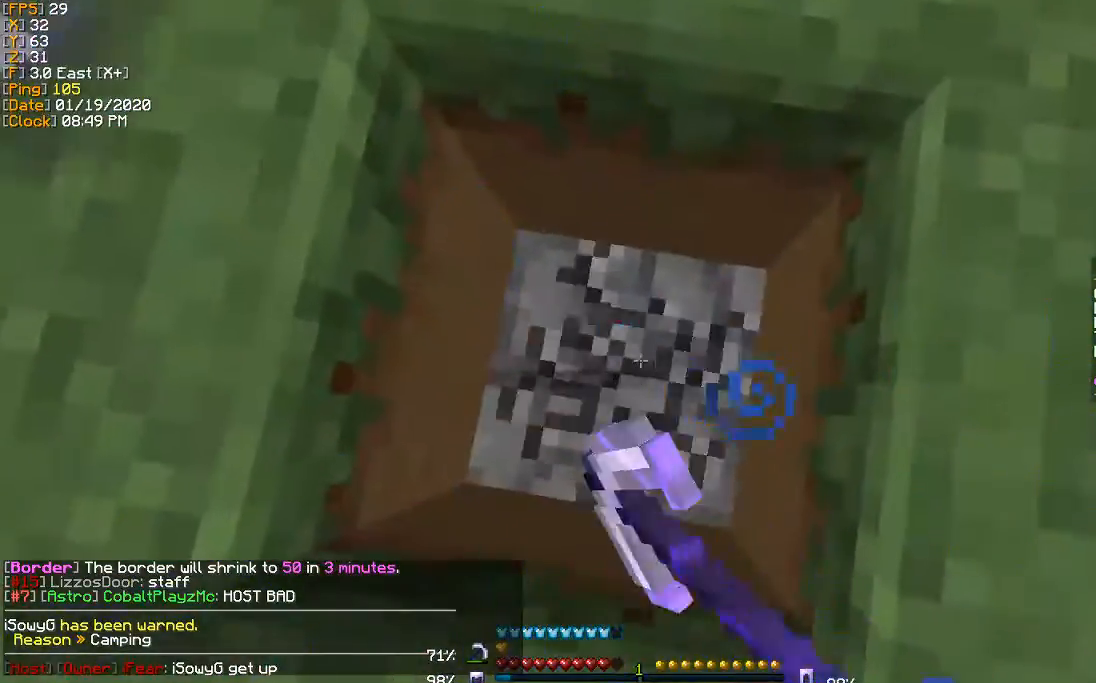
{"keys": [], "events": [[100, "d", "down"], [167, "d", "up"]]}
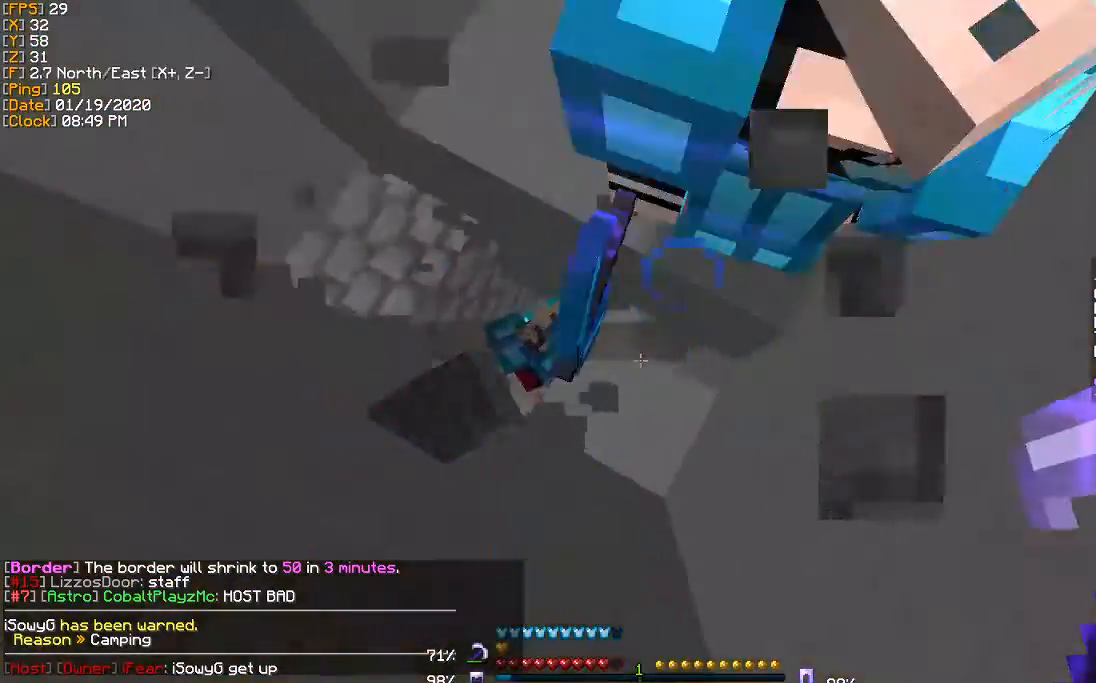
{"keys": [], "events": []}
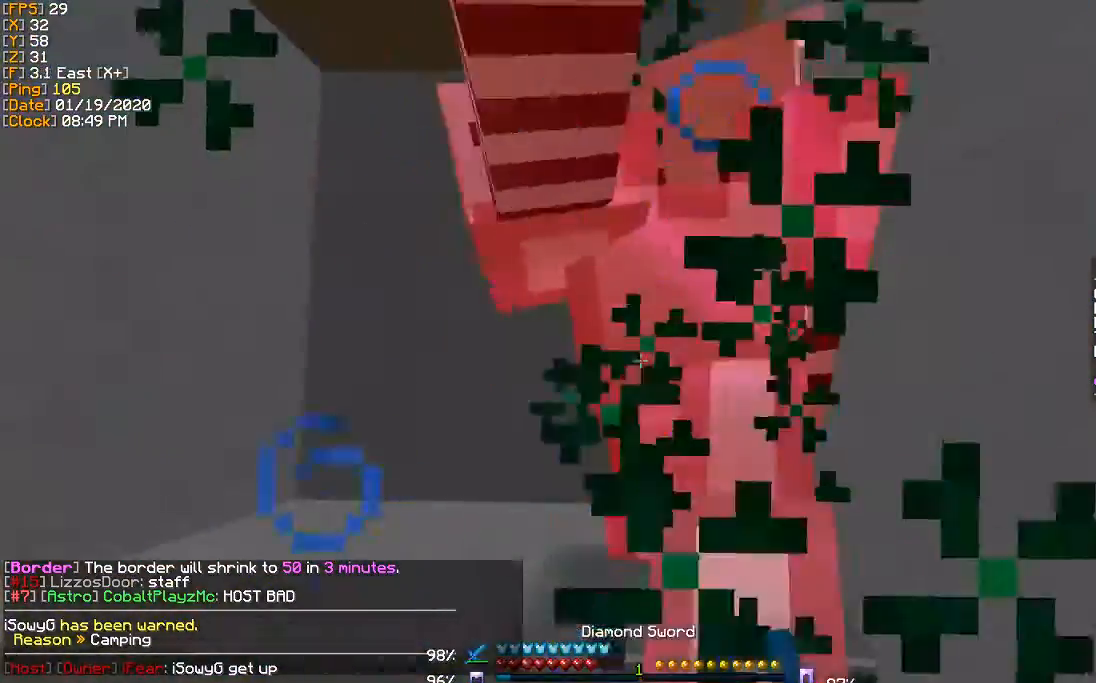
{"keys": ["d", "s"], "events": [[100, "s", "down"], [400, "d", "down"]]}
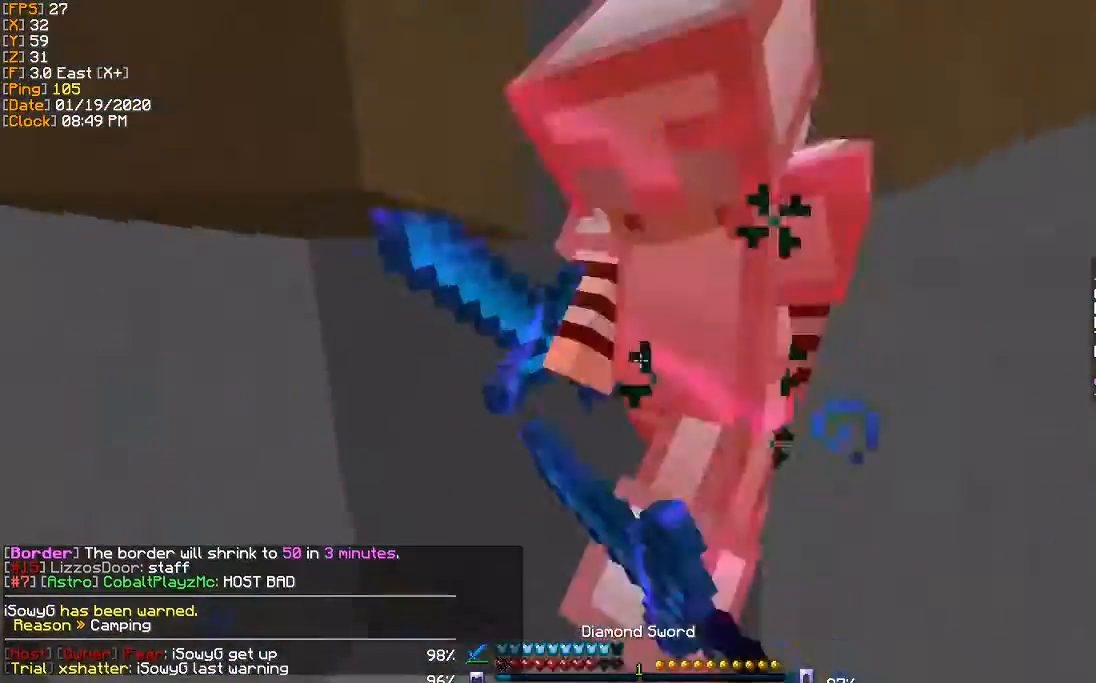
{"keys": ["s"], "events": [[267, "d", "up"]]}
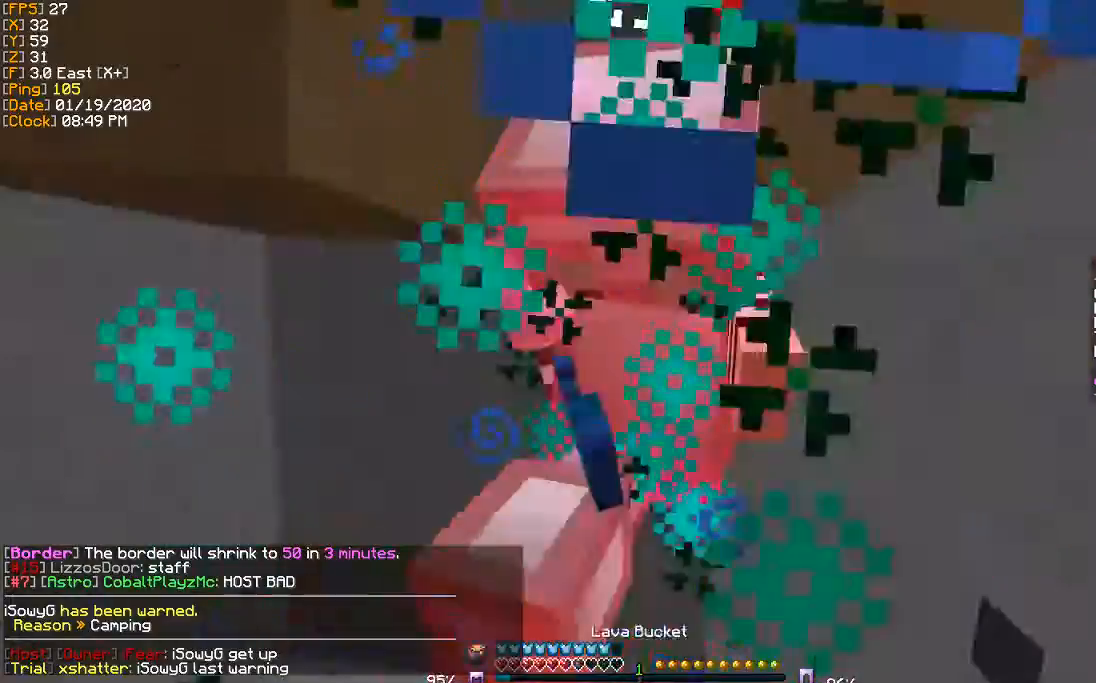
{"keys": ["s"], "events": []}
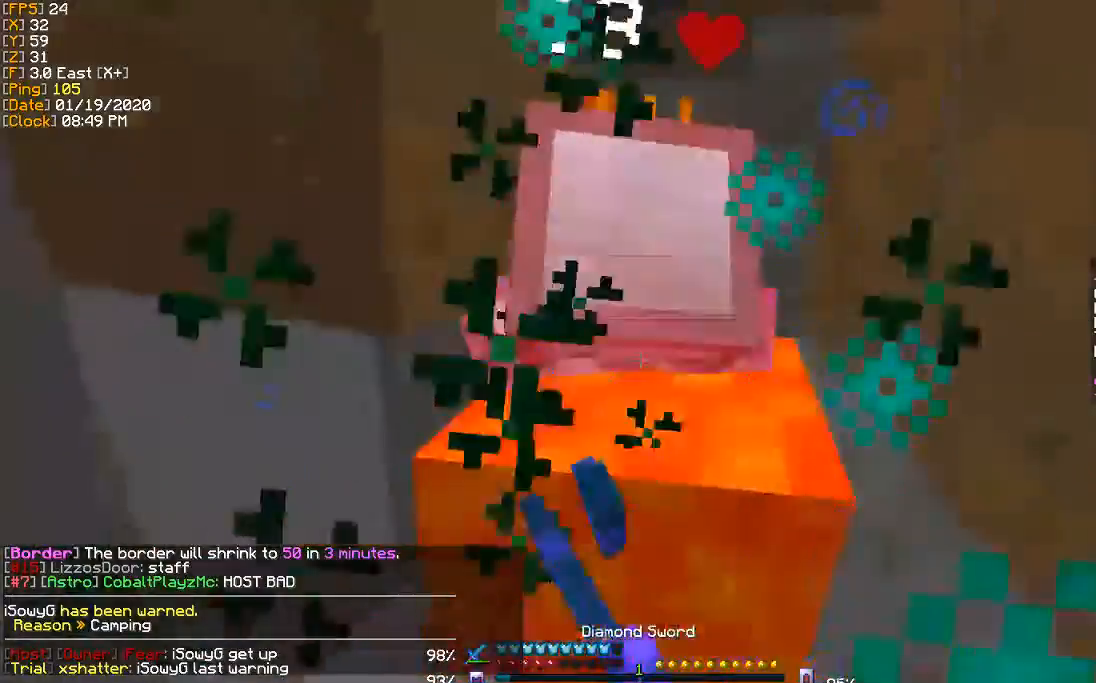
{"keys": ["s"], "events": []}
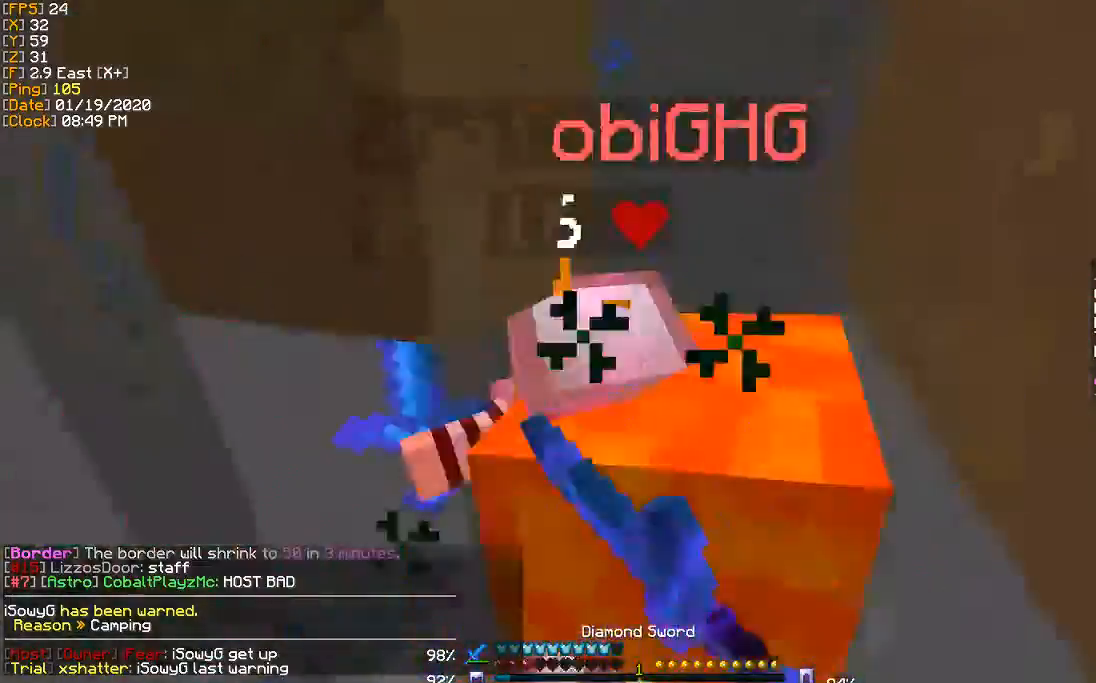
{"keys": ["d", "s"], "events": [[67, "d", "down"], [334, "d", "up"], [434, "d", "down"]]}
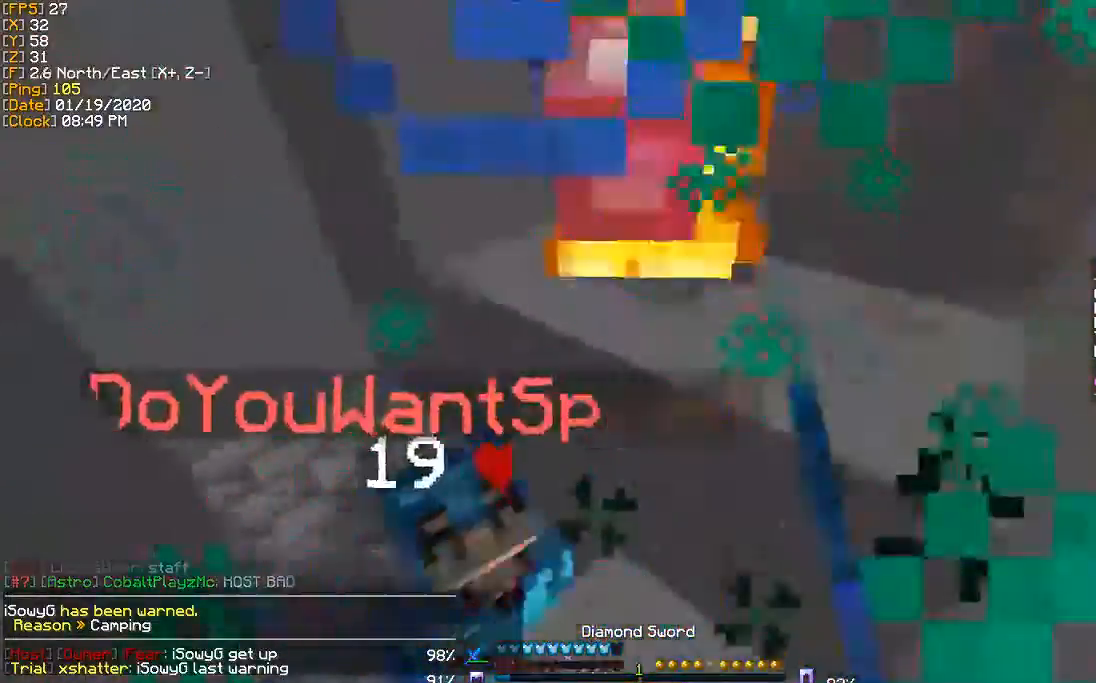
{"keys": ["d", "s"], "events": [[101, "d", "up"], [267, "d", "down"], [368, "d", "up"], [501, "d", "down"]]}
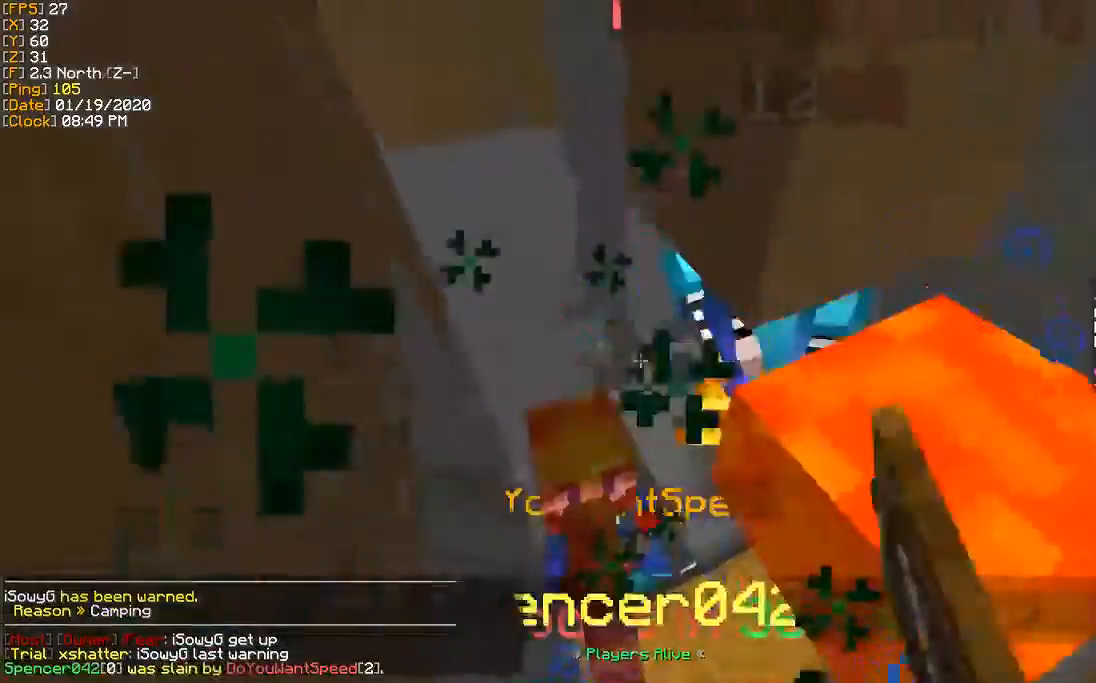
{"keys": ["s"], "events": [[133, "d", "up"], [267, "d", "down"], [367, "d", "up"]]}
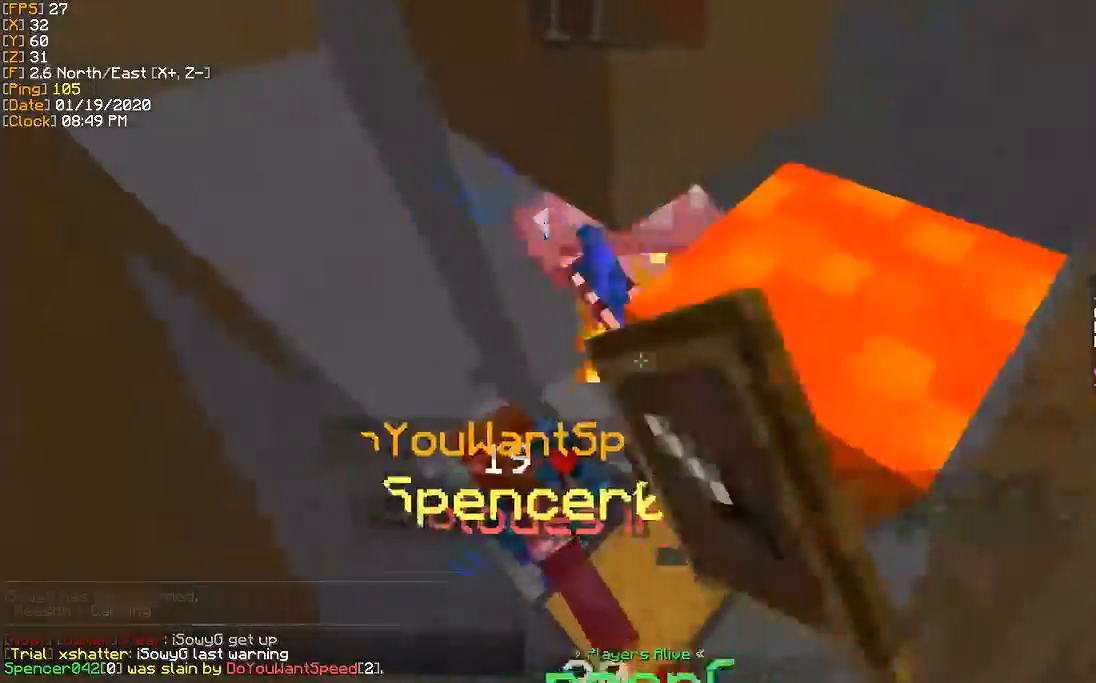
{"keys": ["s"], "events": []}
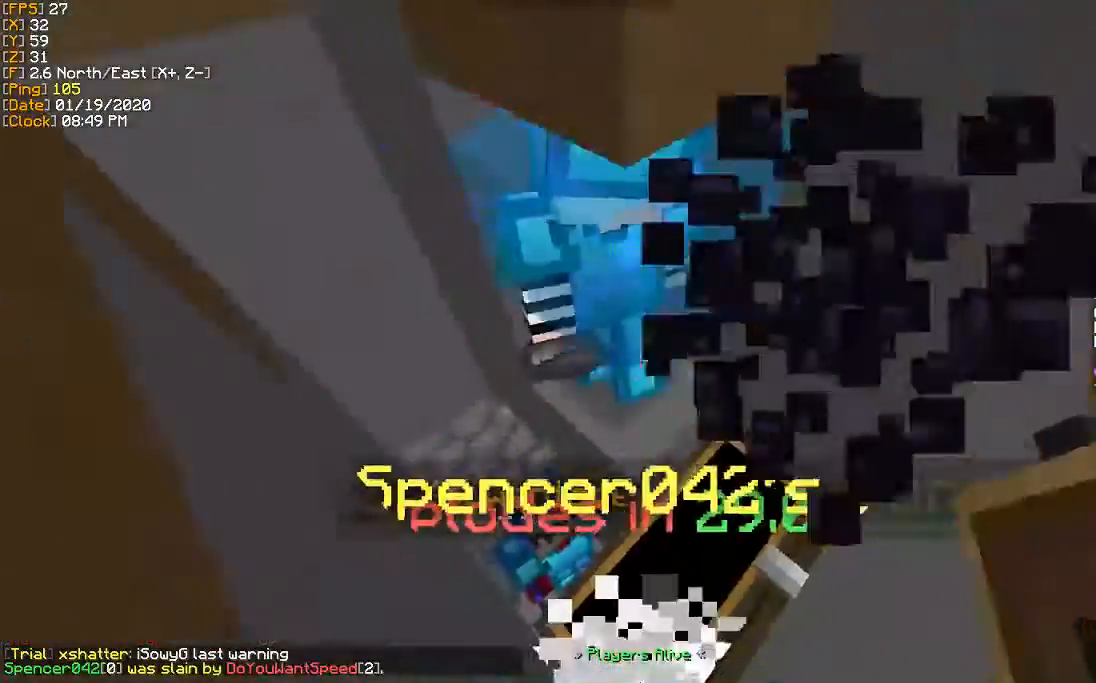
{"keys": [], "events": [[100, "s", "up"], [267, "a", "down"], [467, "a", "up"]]}
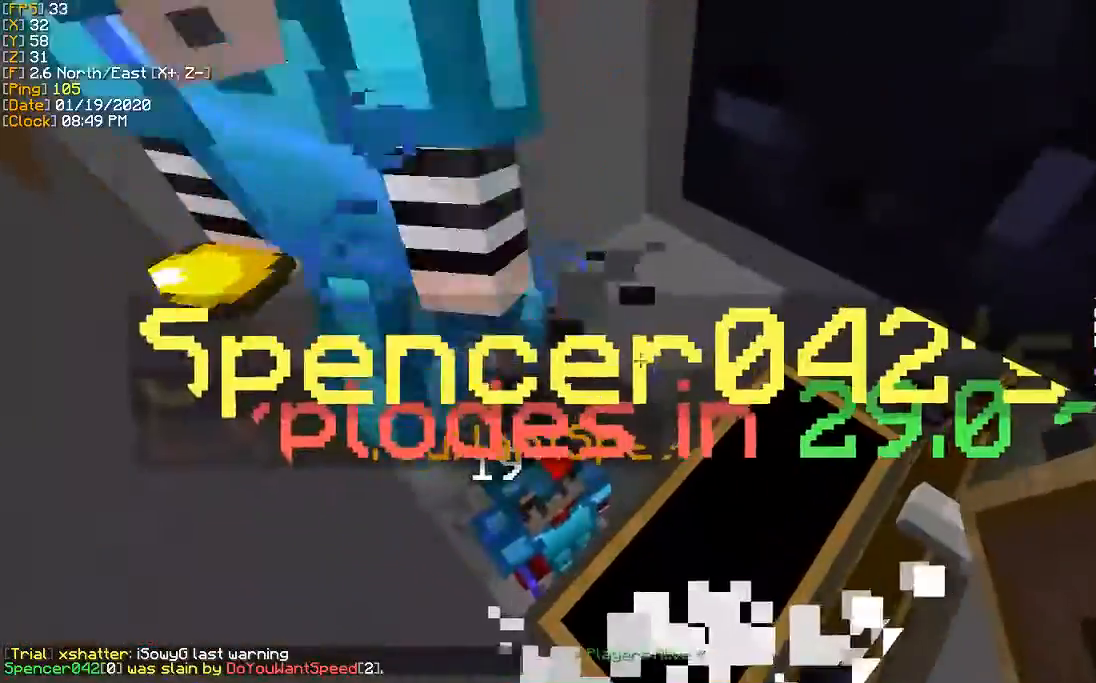
{"keys": ["s"], "events": [[401, "s", "down"]]}
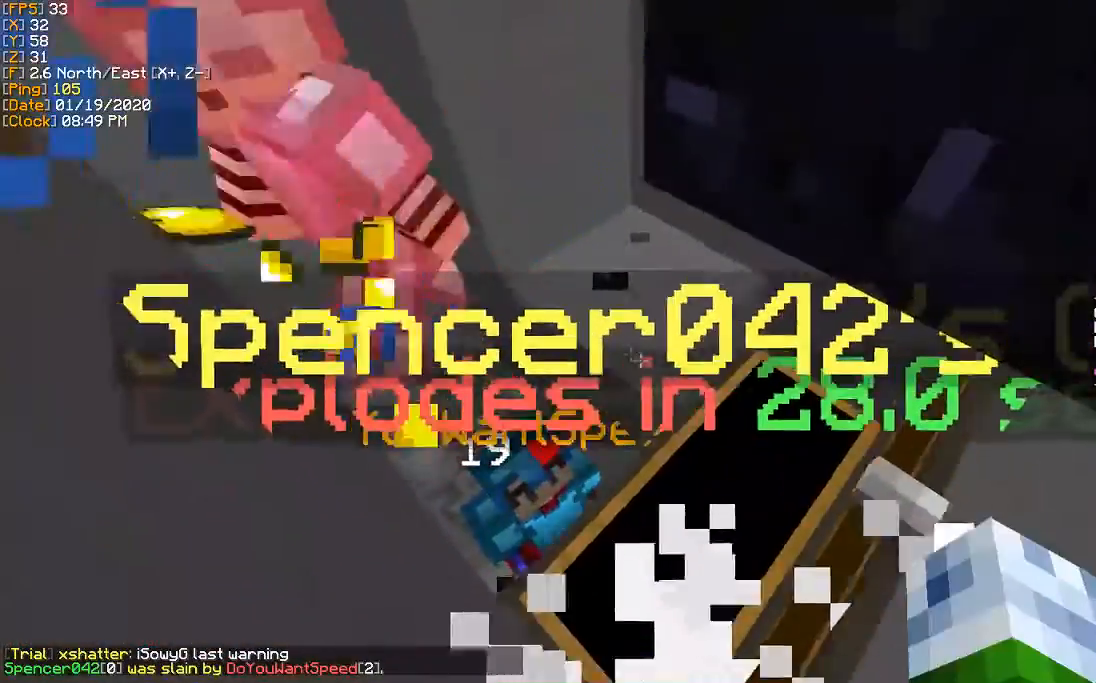
{"keys": ["s"], "events": [[33, "s", "up"], [167, "s", "down"]]}
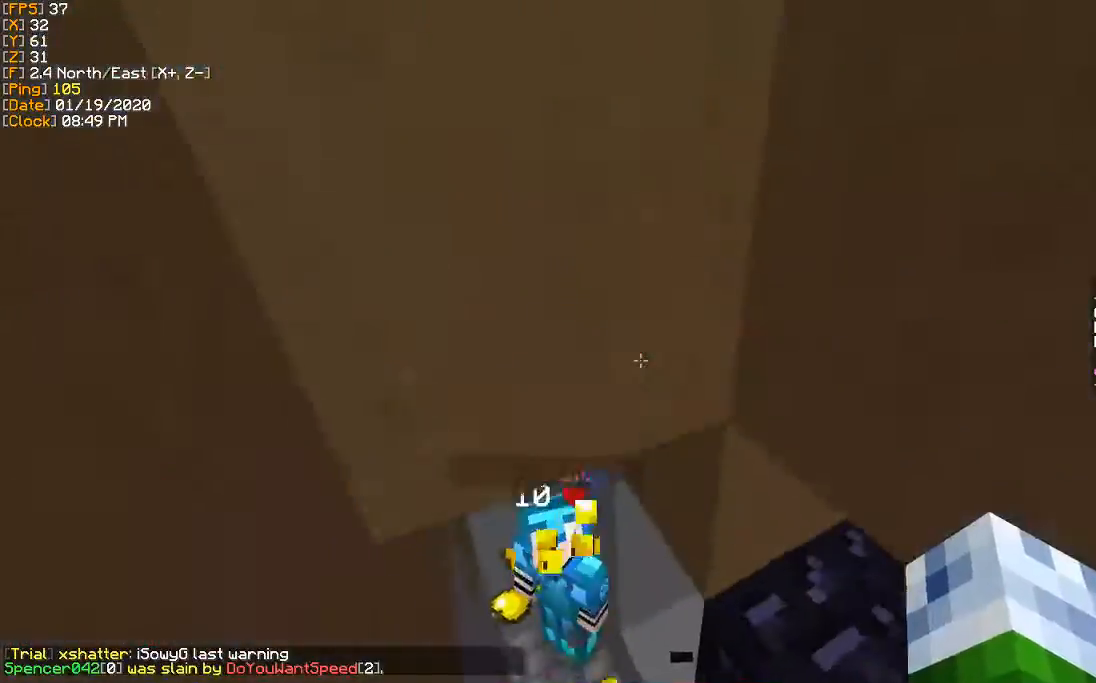
{"keys": ["s"], "events": [[134, "s", "up"], [468, "s", "down"]]}
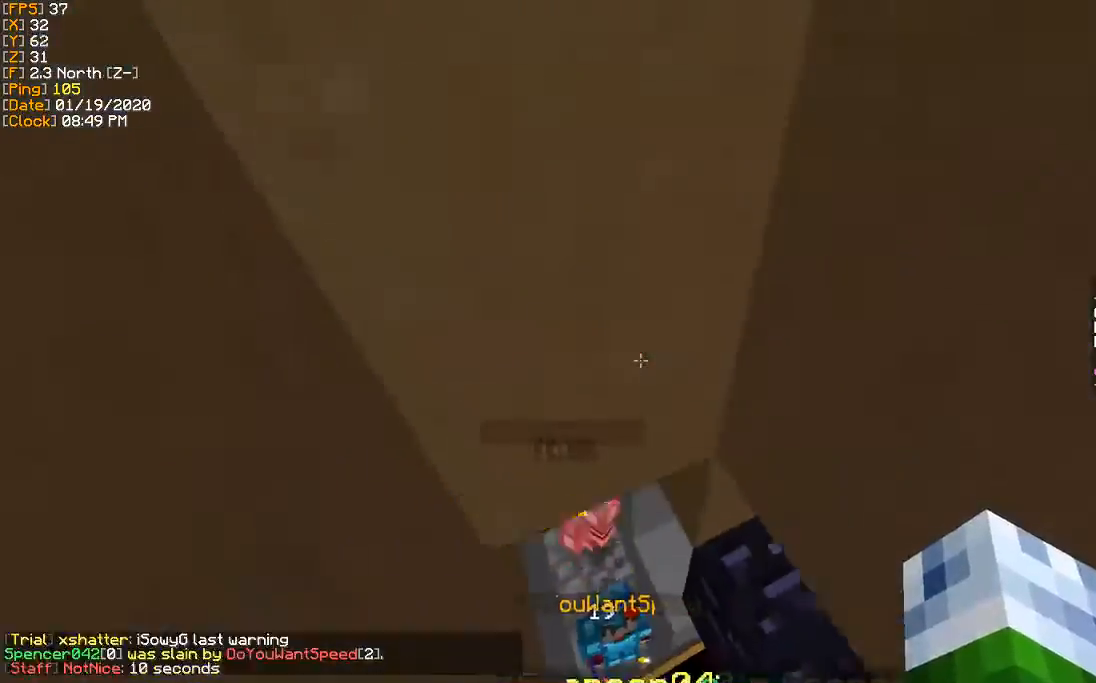
{"keys": [], "events": [[400, "s", "up"]]}
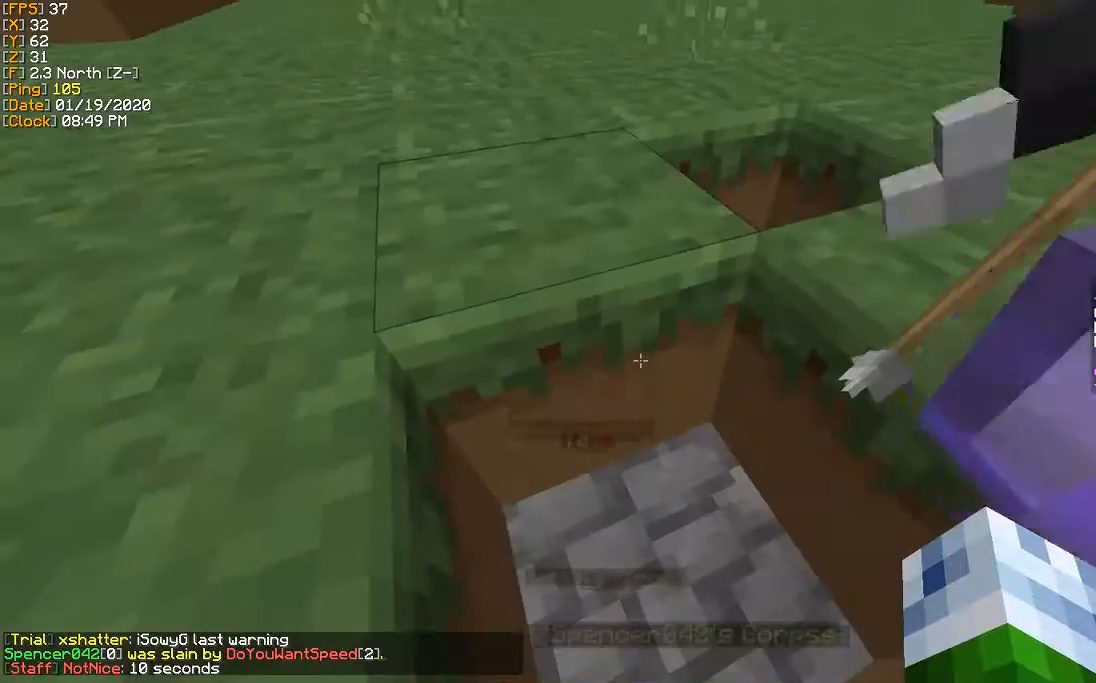
{"keys": [], "events": [[101, "s", "down"], [501, "s", "up"]]}
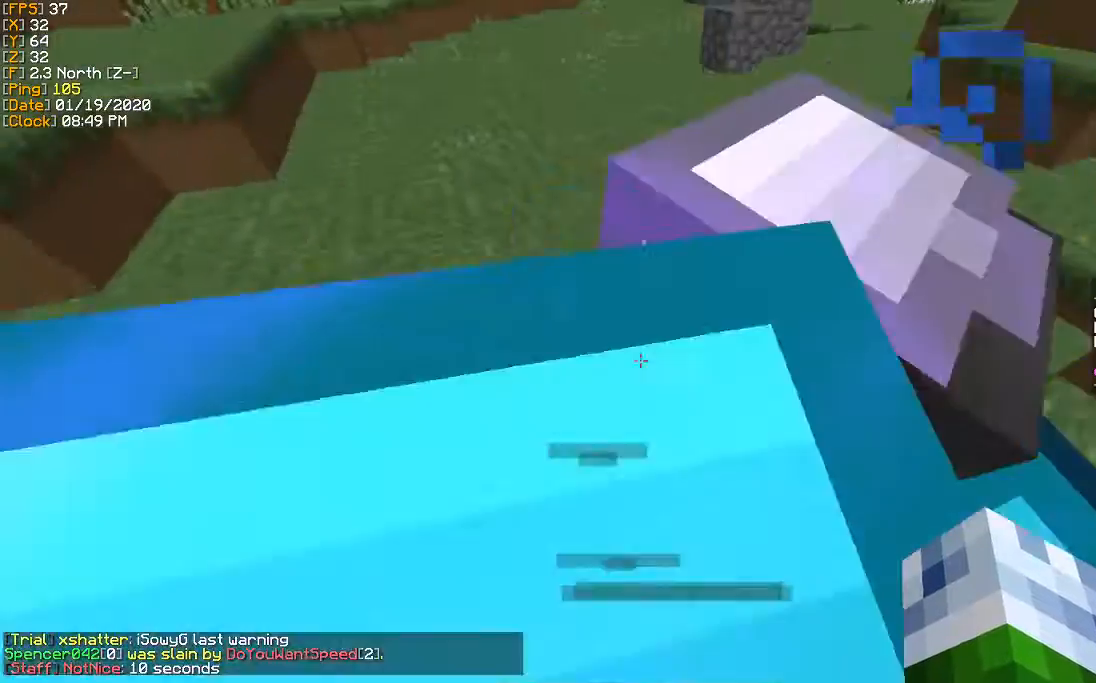
{"keys": ["d", "w"], "events": [[400, "w", "down"], [467, "d", "down"]]}
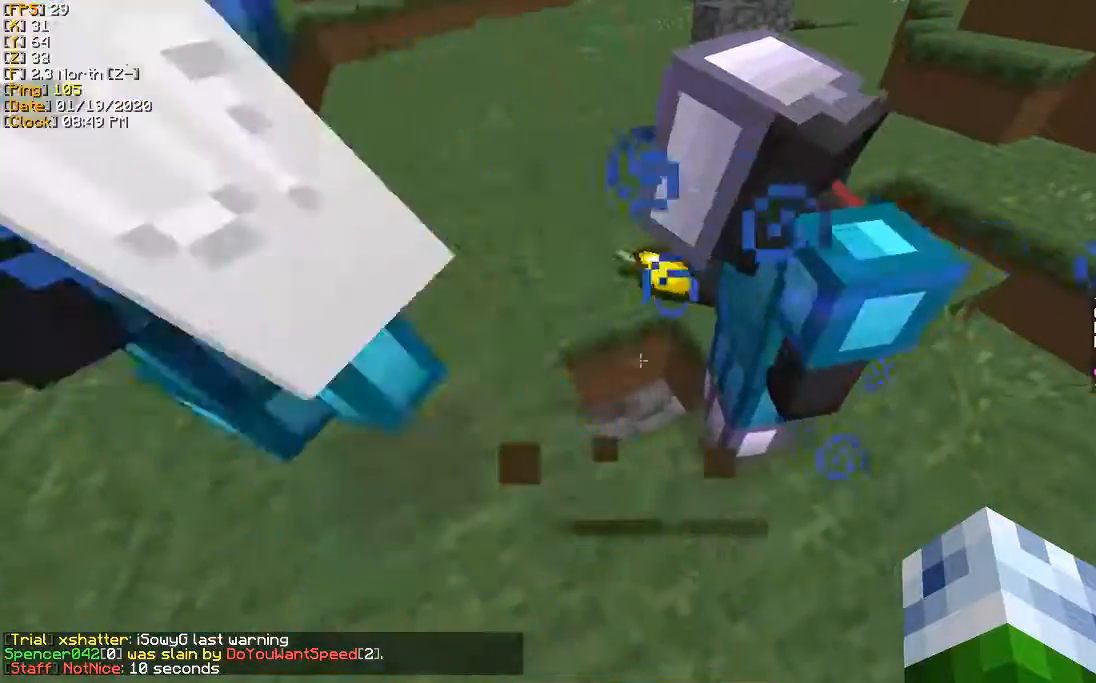
{"keys": ["w"], "events": [[201, "d", "up"]]}
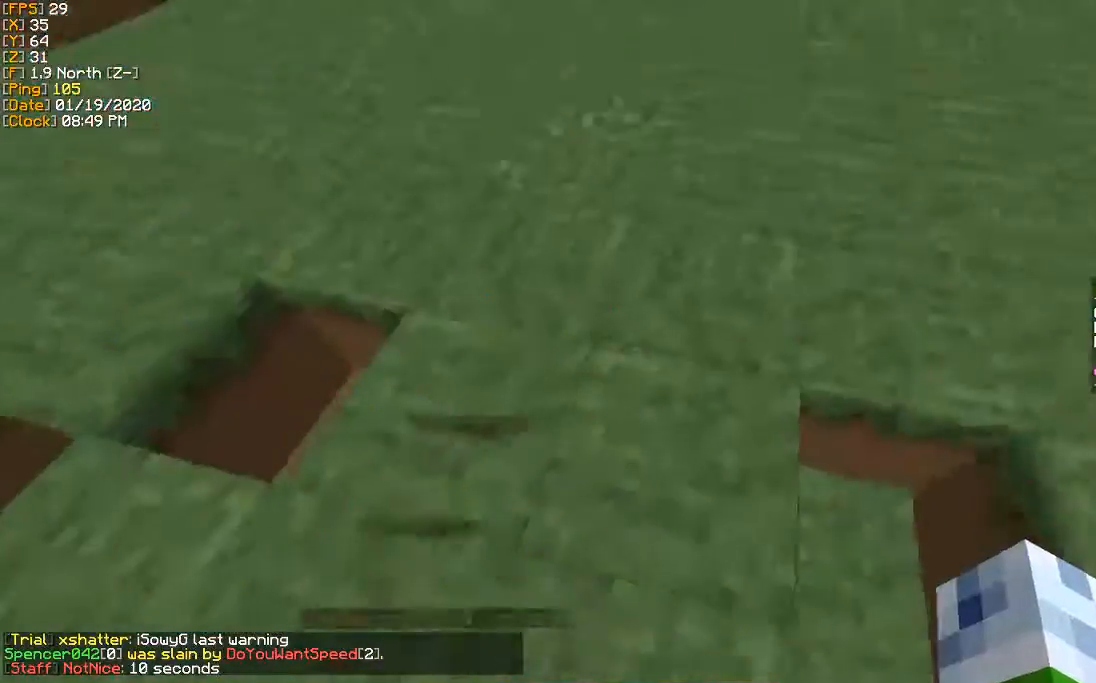
{"keys": ["a", "w"], "events": [[100, "a", "down"]]}
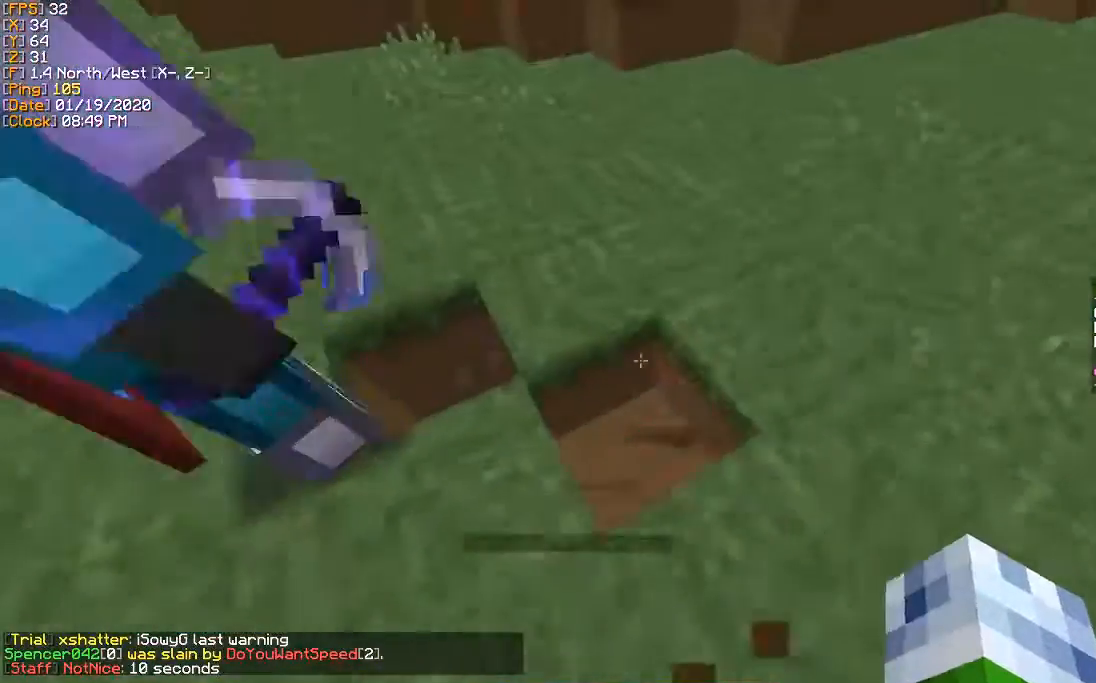
{"keys": ["s"], "events": [[67, "a", "up"], [67, "w", "up"], [334, "s", "down"]]}
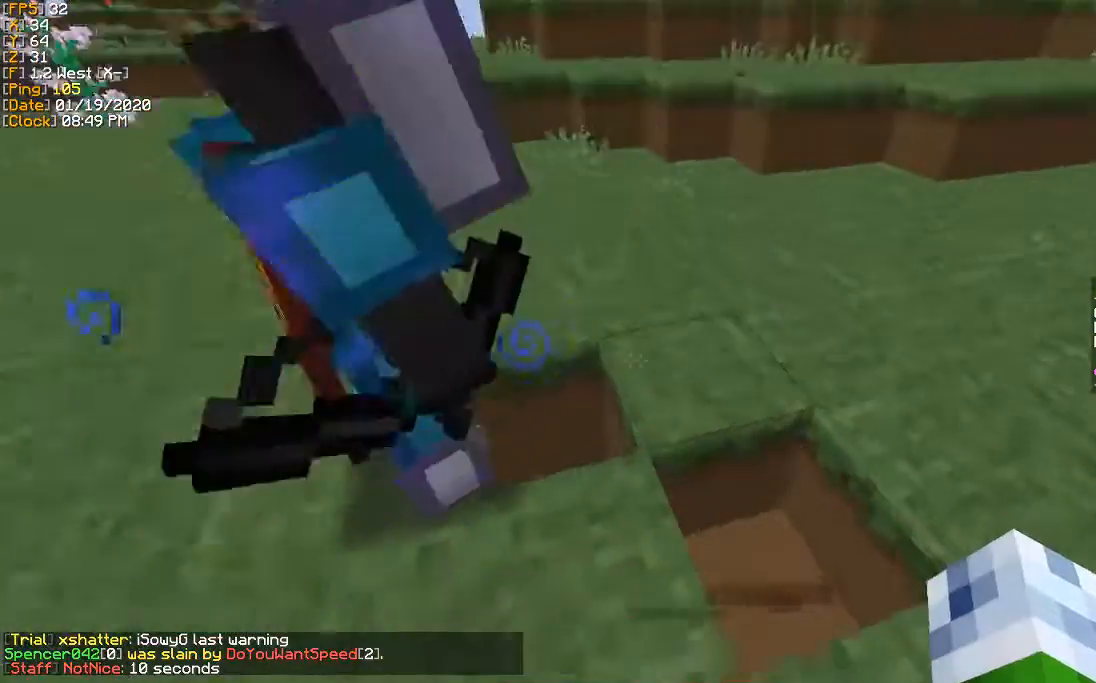
{"keys": [], "events": [[133, "s", "up"], [300, "w", "down"], [334, "w", "up"]]}
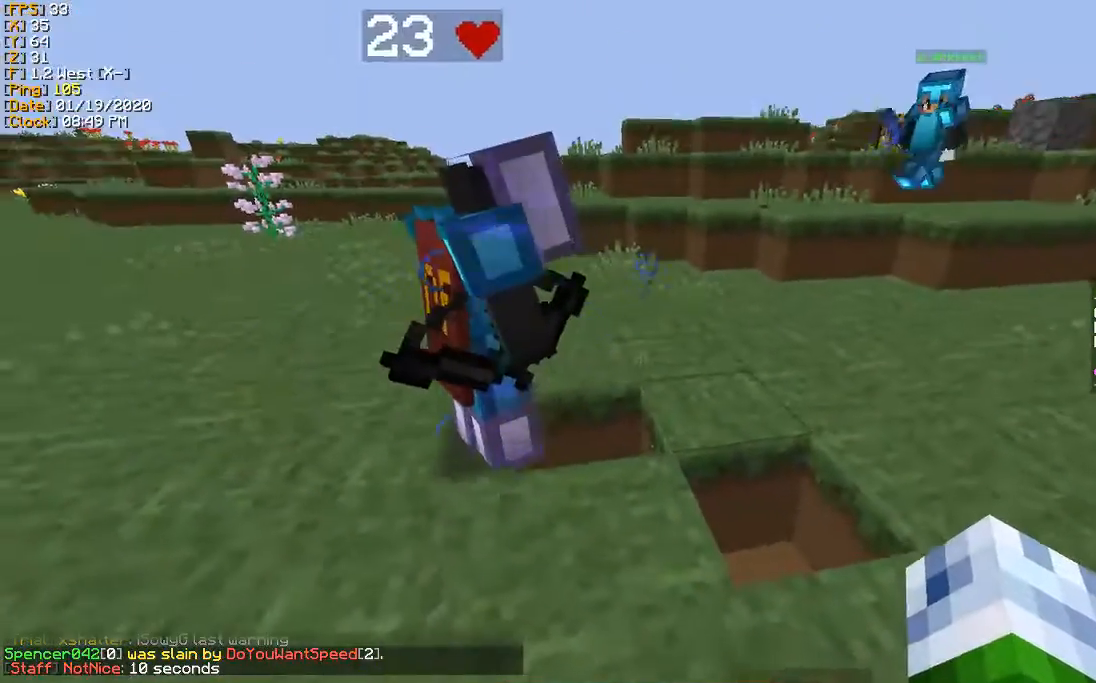
{"keys": [], "events": []}
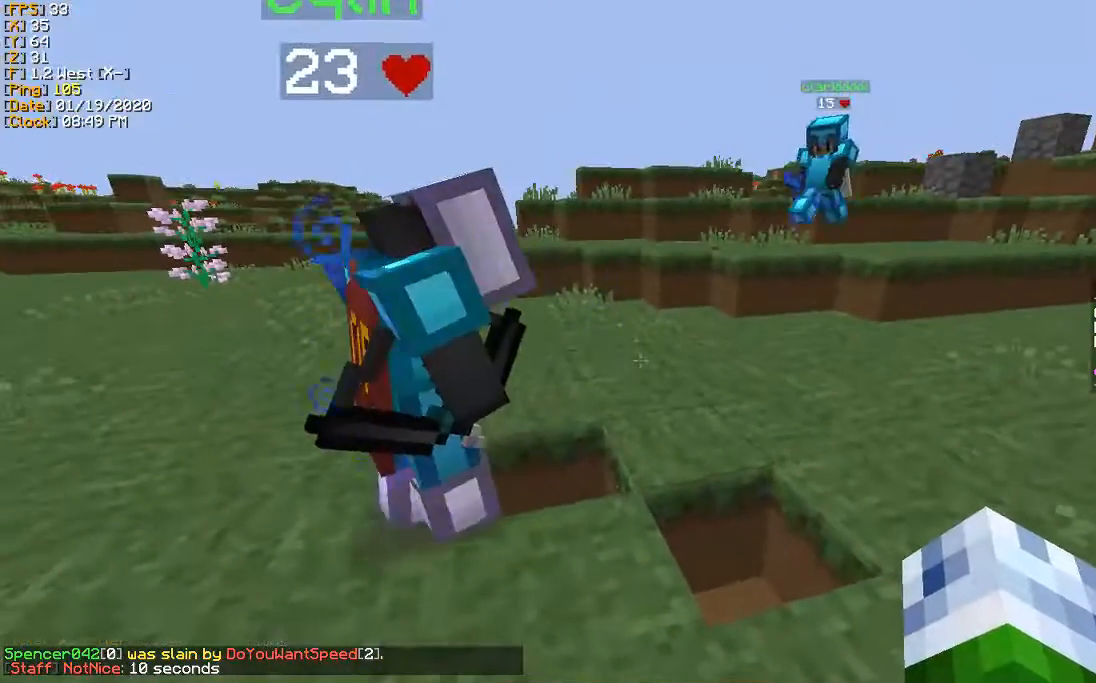
{"keys": [], "events": []}
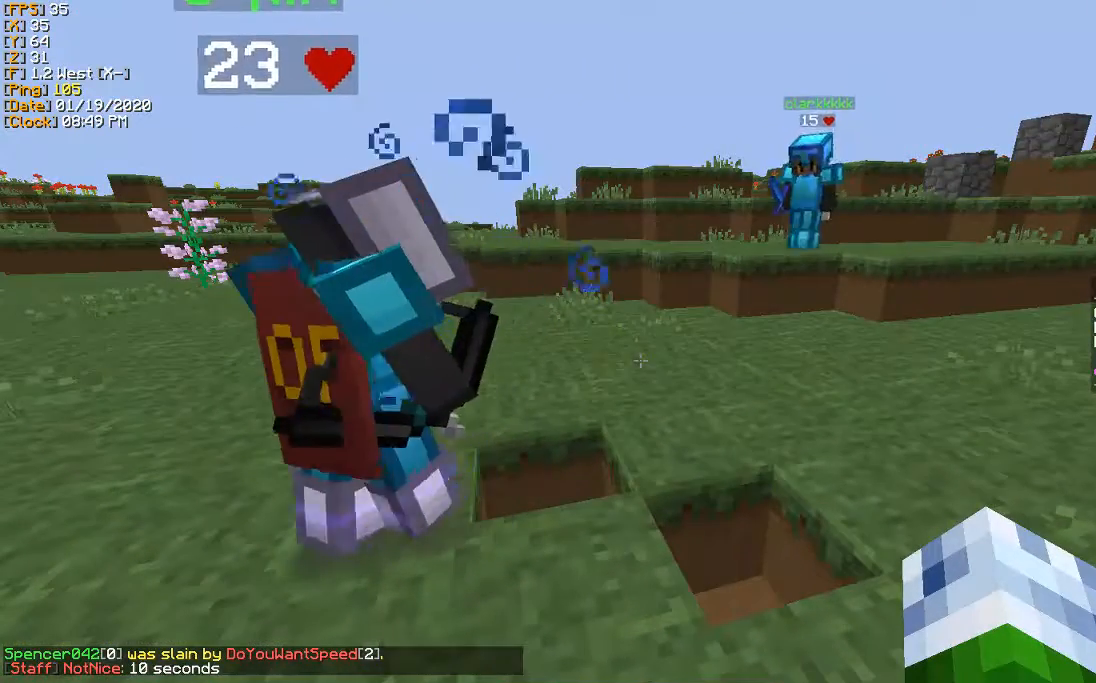
{"keys": [], "events": []}